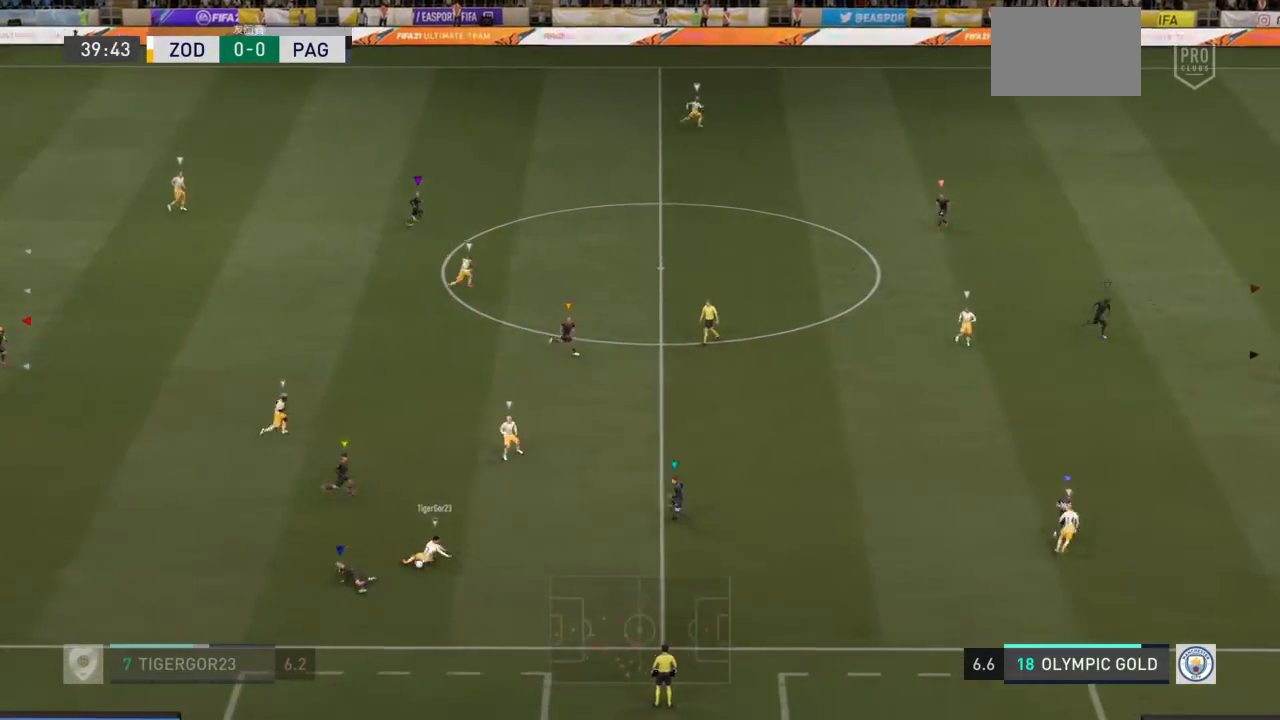
Gameplay with a controller (PlayStation layout); each line is a JSON object with the inputs held at the frame after it. "events" lists button and stick changes between this image and that frame as [ms after this image, input, new state], when the widget could be followed in between. Not read: L2 L3 R3.
{"buttons": [], "left_stick": "center", "right_stick": "center", "events": [[100, "left_stick", "center"], [334, "left_stick", "right"], [401, "left_stick", "center"]]}
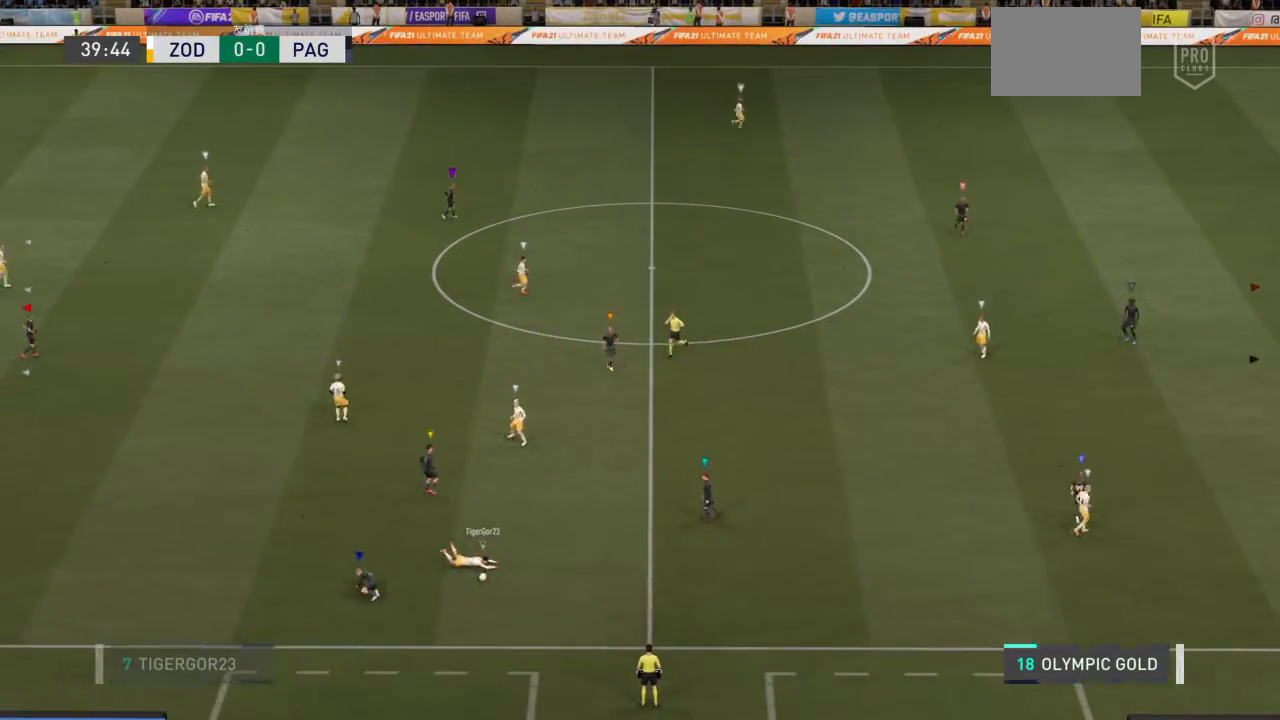
{"buttons": [], "left_stick": "center", "right_stick": "center", "events": []}
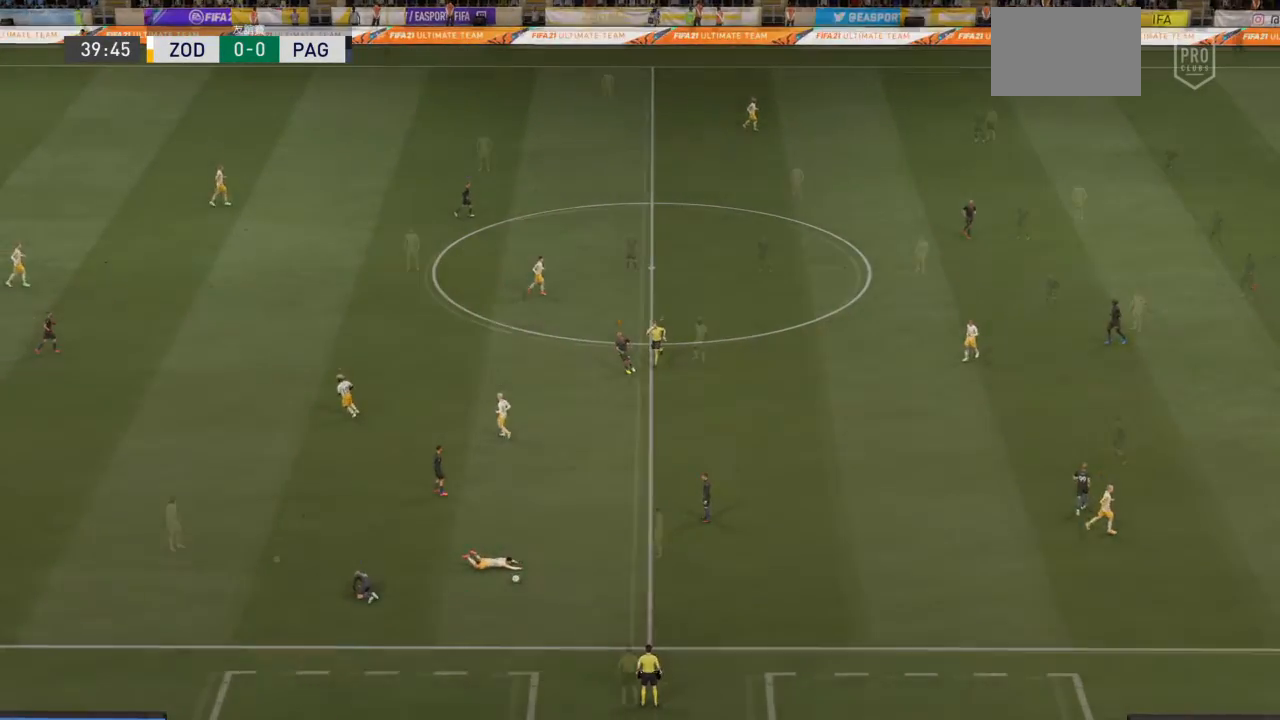
{"buttons": [], "left_stick": "center", "right_stick": "center", "events": []}
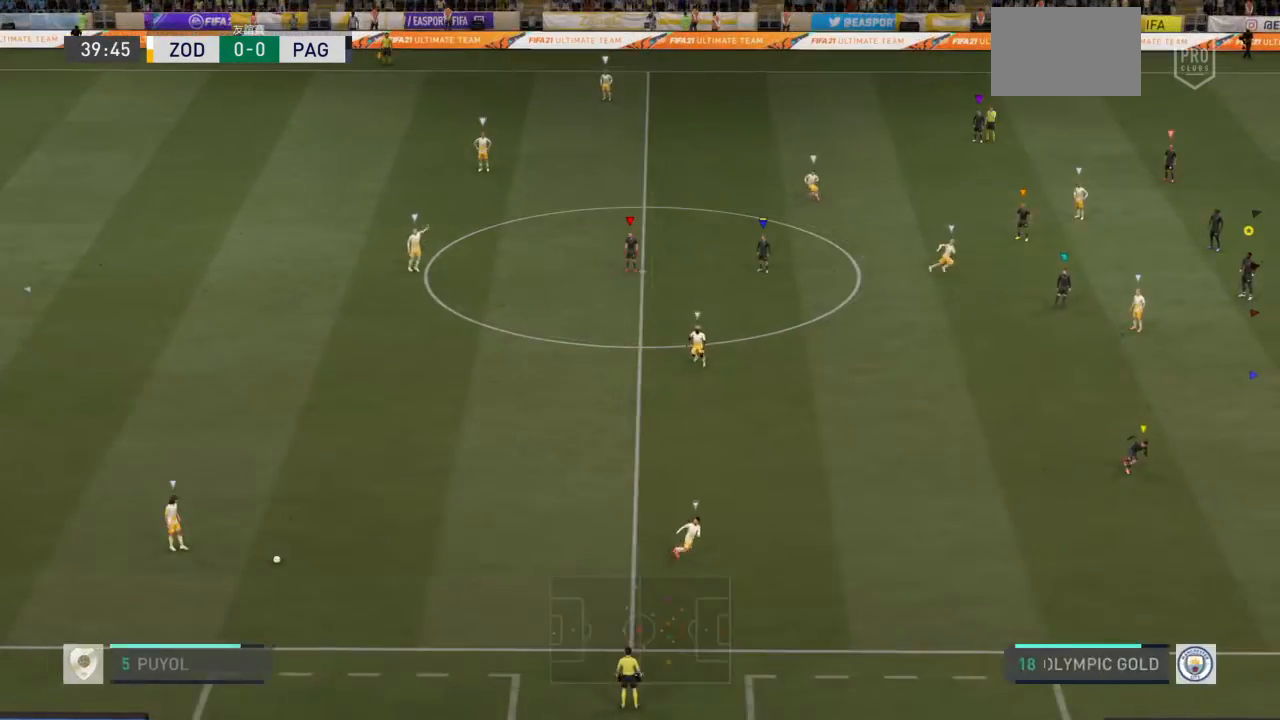
{"buttons": [], "left_stick": "left", "right_stick": "center", "events": [[200, "left_stick", "left"]]}
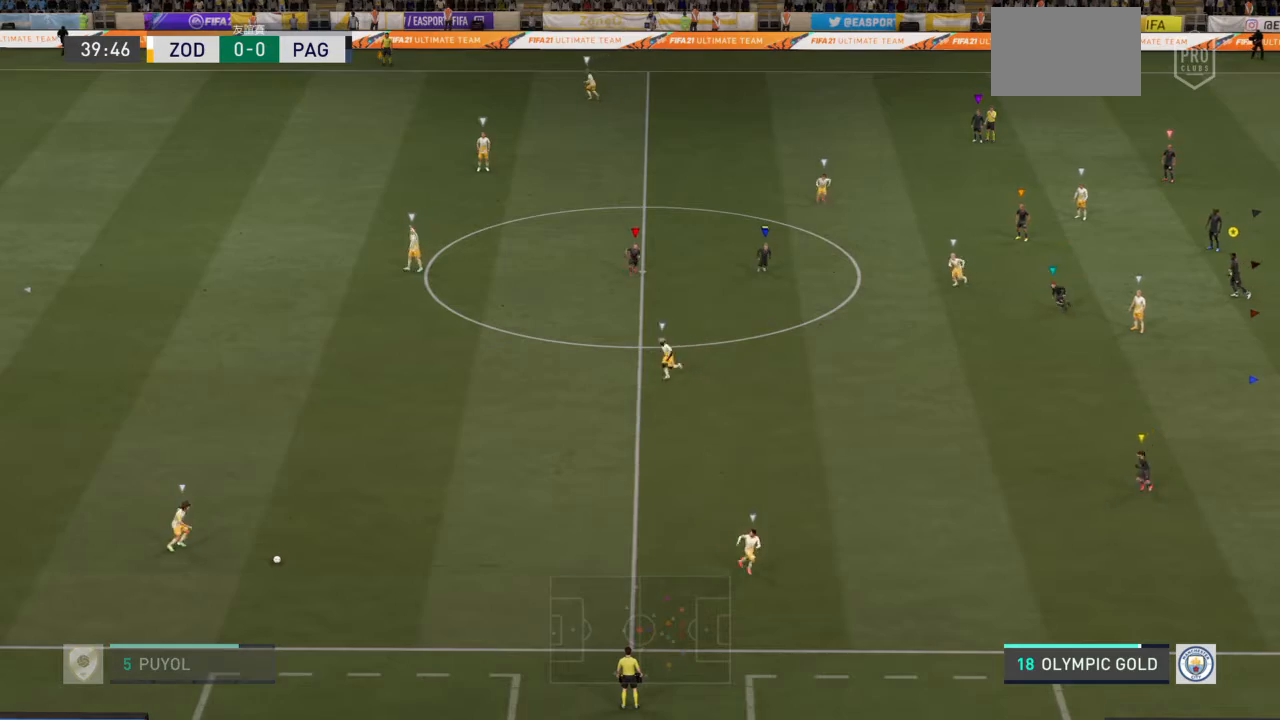
{"buttons": [], "left_stick": "down", "right_stick": "center", "events": [[267, "left_stick", "down-left"], [434, "left_stick", "down"]]}
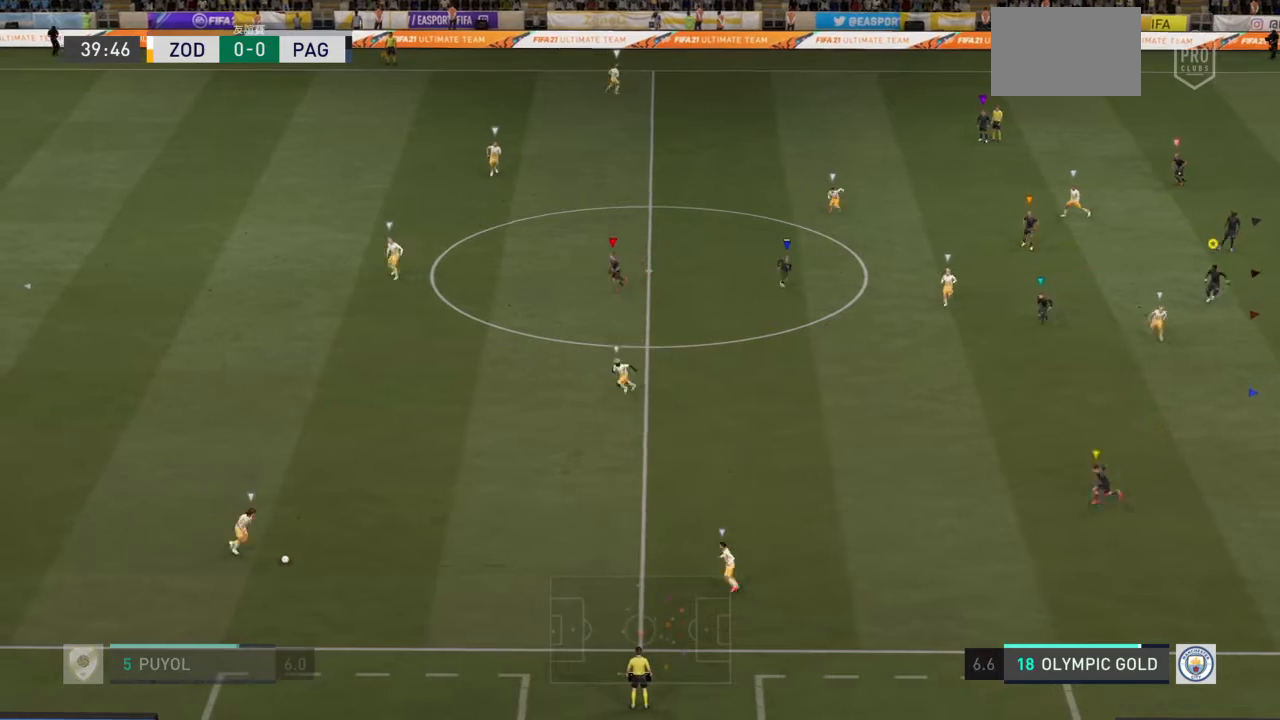
{"buttons": [], "left_stick": "down-right", "right_stick": "center", "events": [[267, "left_stick", "down-right"]]}
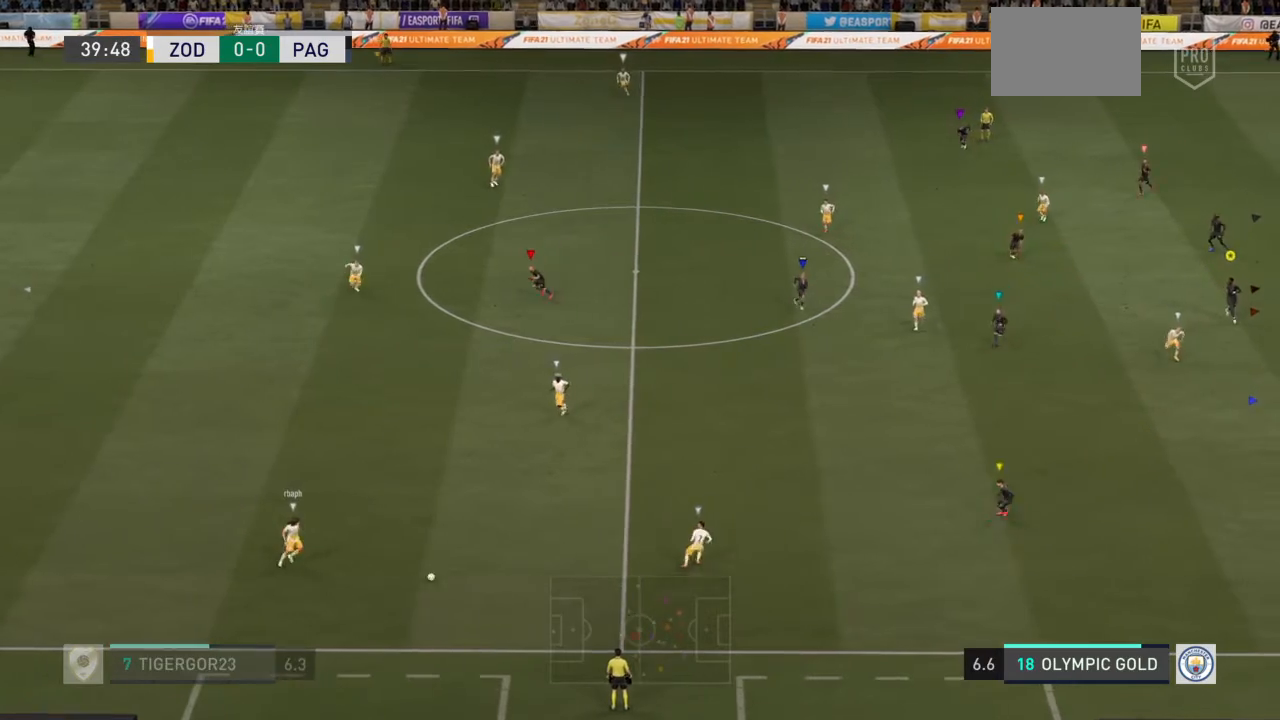
{"buttons": [], "left_stick": "down-right", "right_stick": "center", "events": []}
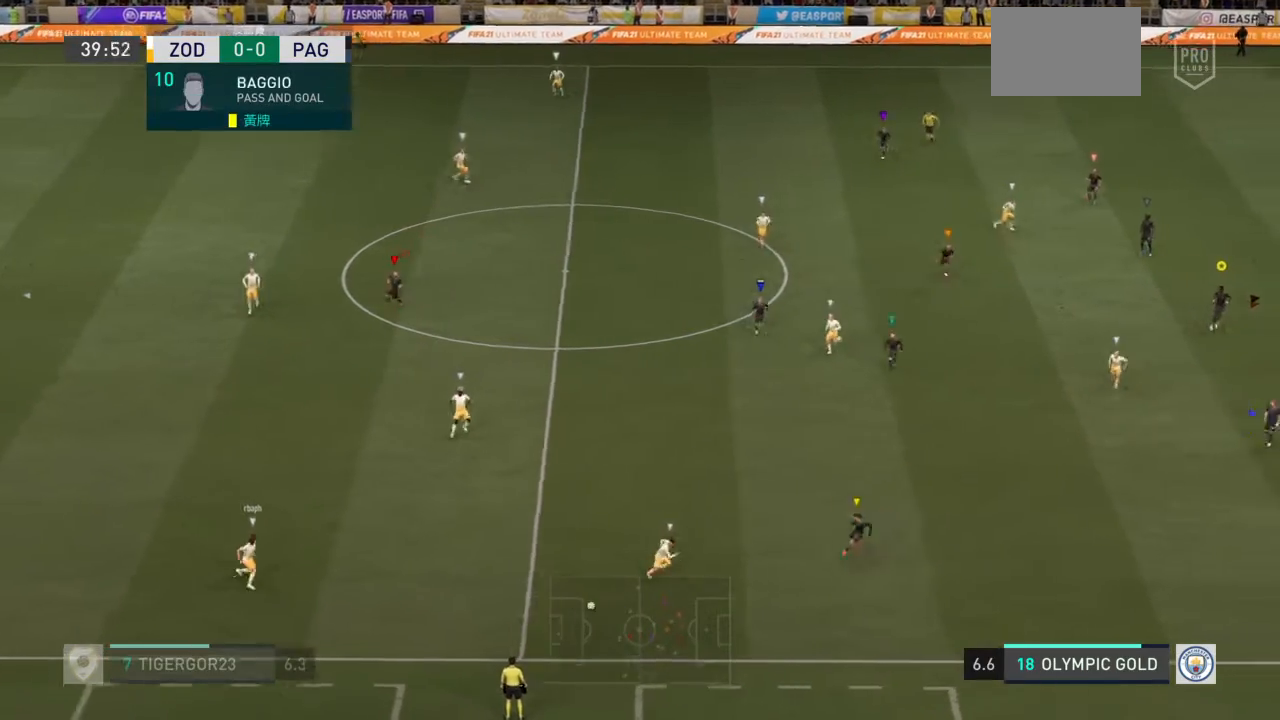
{"buttons": [], "left_stick": "down-right", "right_stick": "center", "events": []}
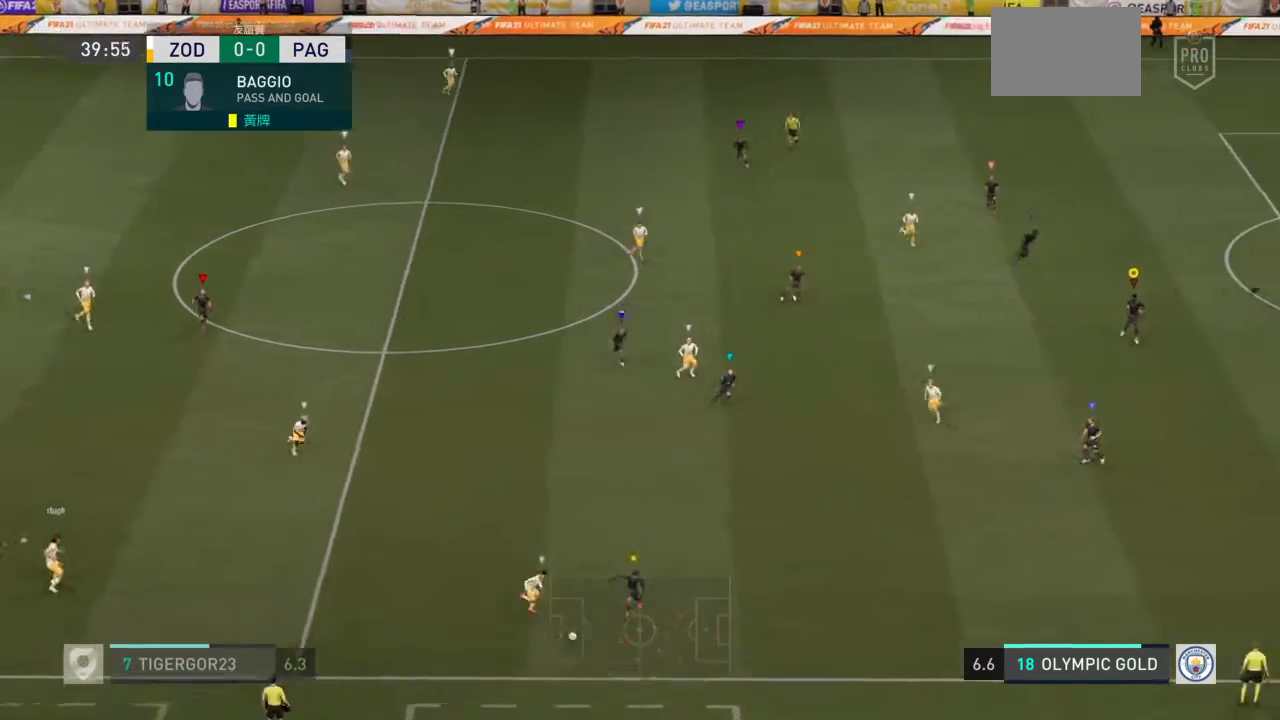
{"buttons": [], "left_stick": "down-left", "right_stick": "center", "events": [[367, "left_stick", "down-left"]]}
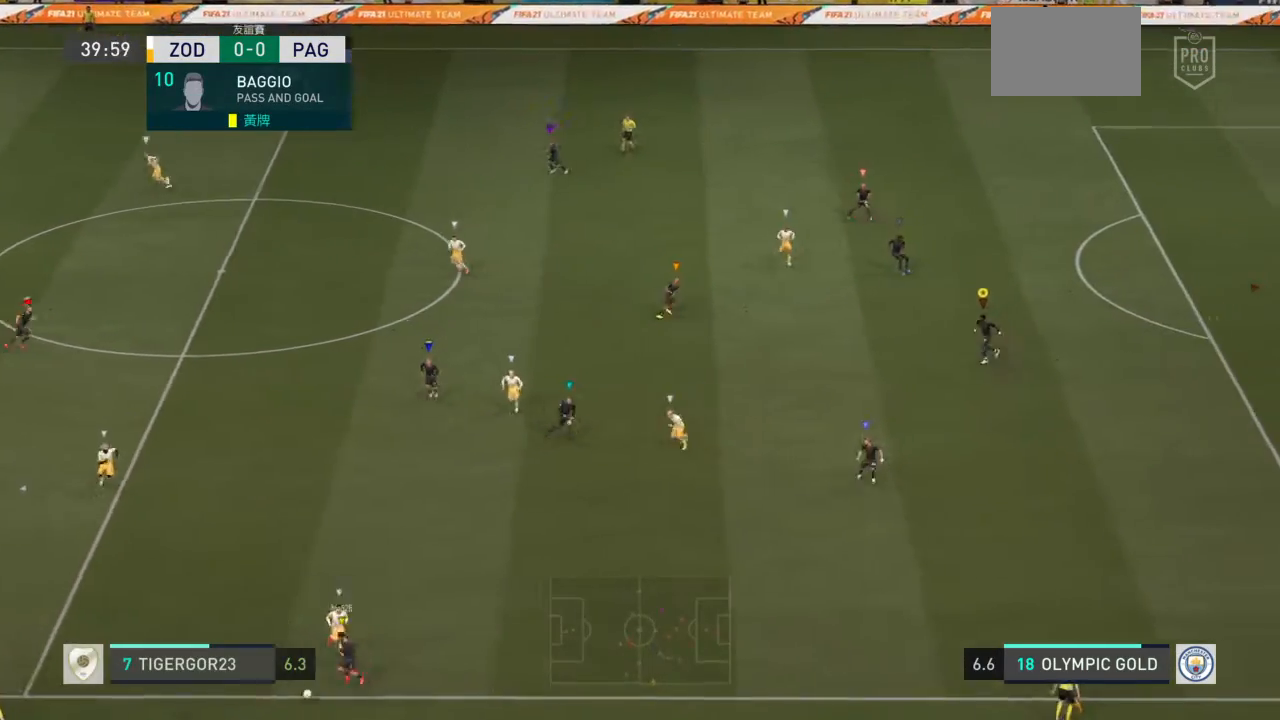
{"buttons": [], "left_stick": "center", "right_stick": "center", "events": [[33, "left_stick", "left"], [500, "left_stick", "center"]]}
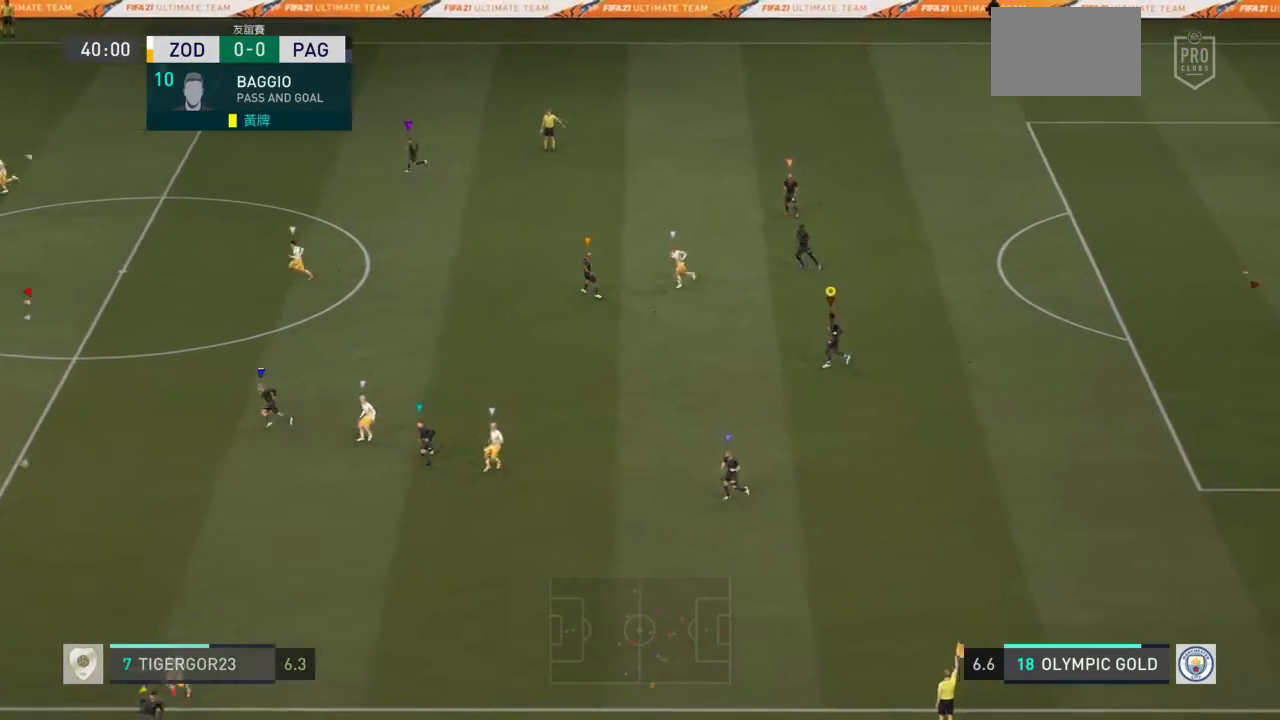
{"buttons": [], "left_stick": "down-left", "right_stick": "center", "events": [[267, "left_stick", "down-left"]]}
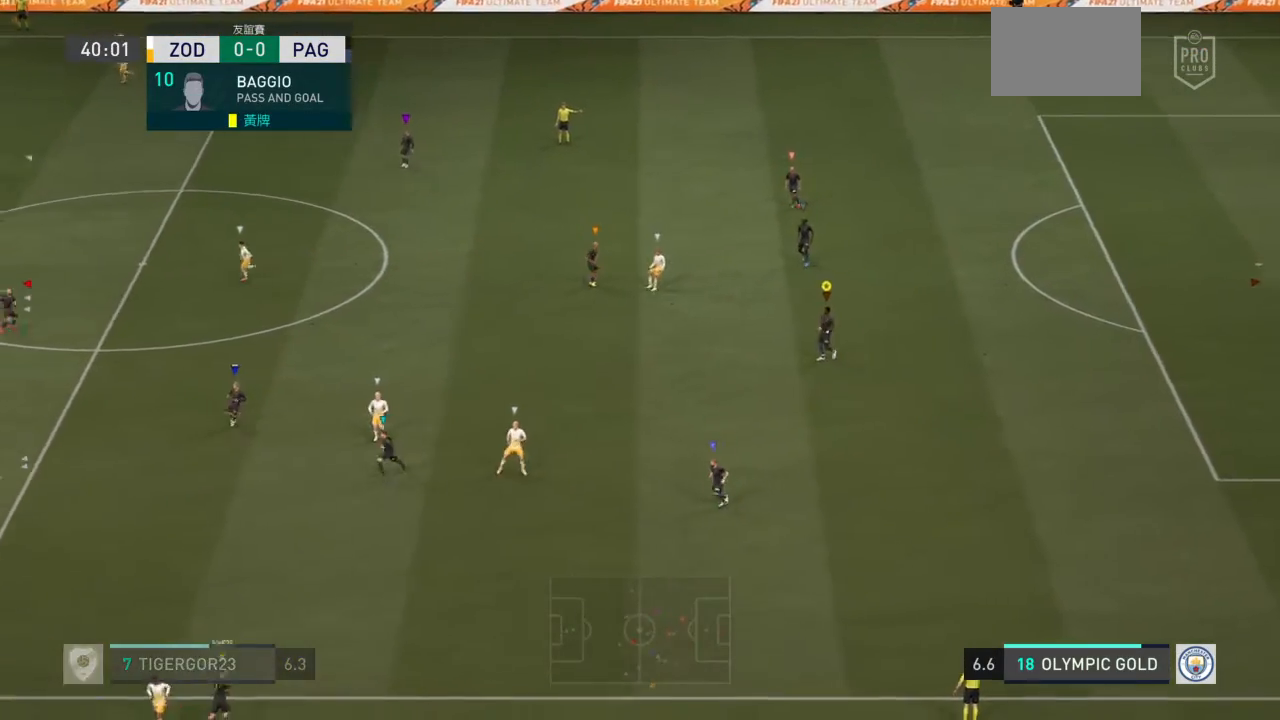
{"buttons": [], "left_stick": "down-left", "right_stick": "center", "events": []}
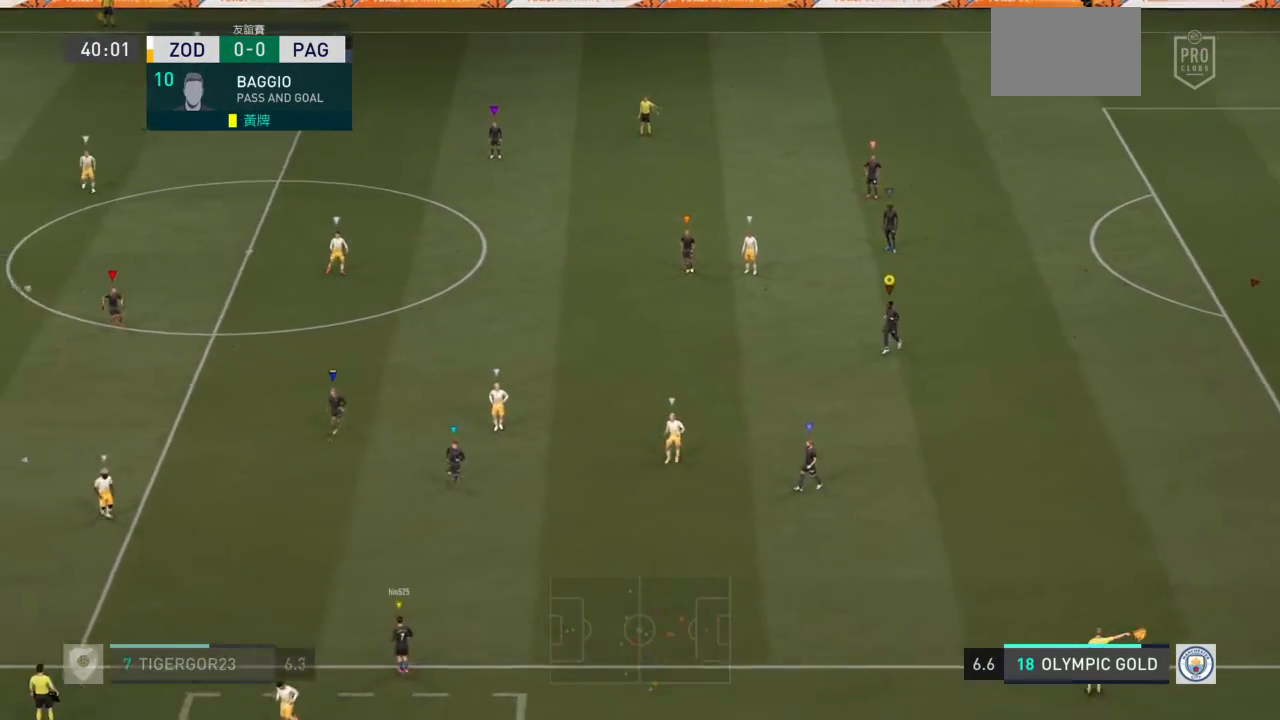
{"buttons": ["L1"], "left_stick": "center", "right_stick": "center", "events": [[34, "left_stick", "center"], [134, "L1", "down"]]}
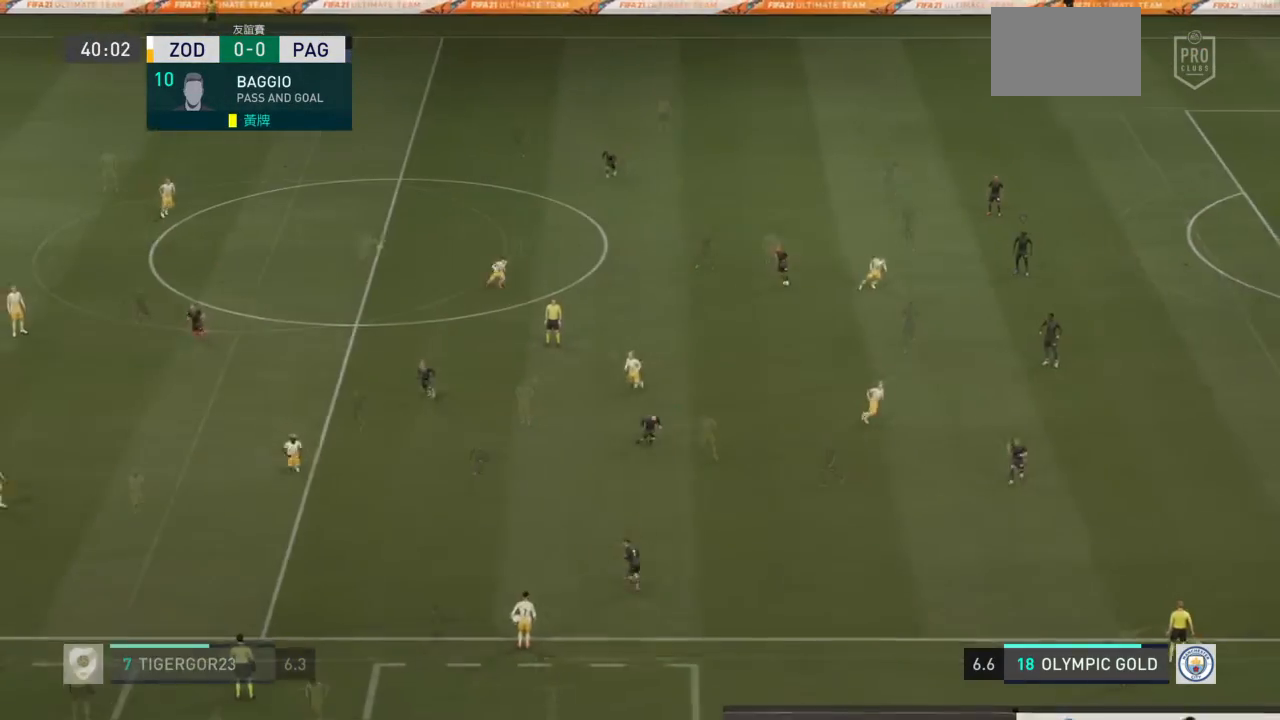
{"buttons": [], "left_stick": "down", "right_stick": "center", "events": [[467, "L1", "up"], [467, "left_stick", "down"]]}
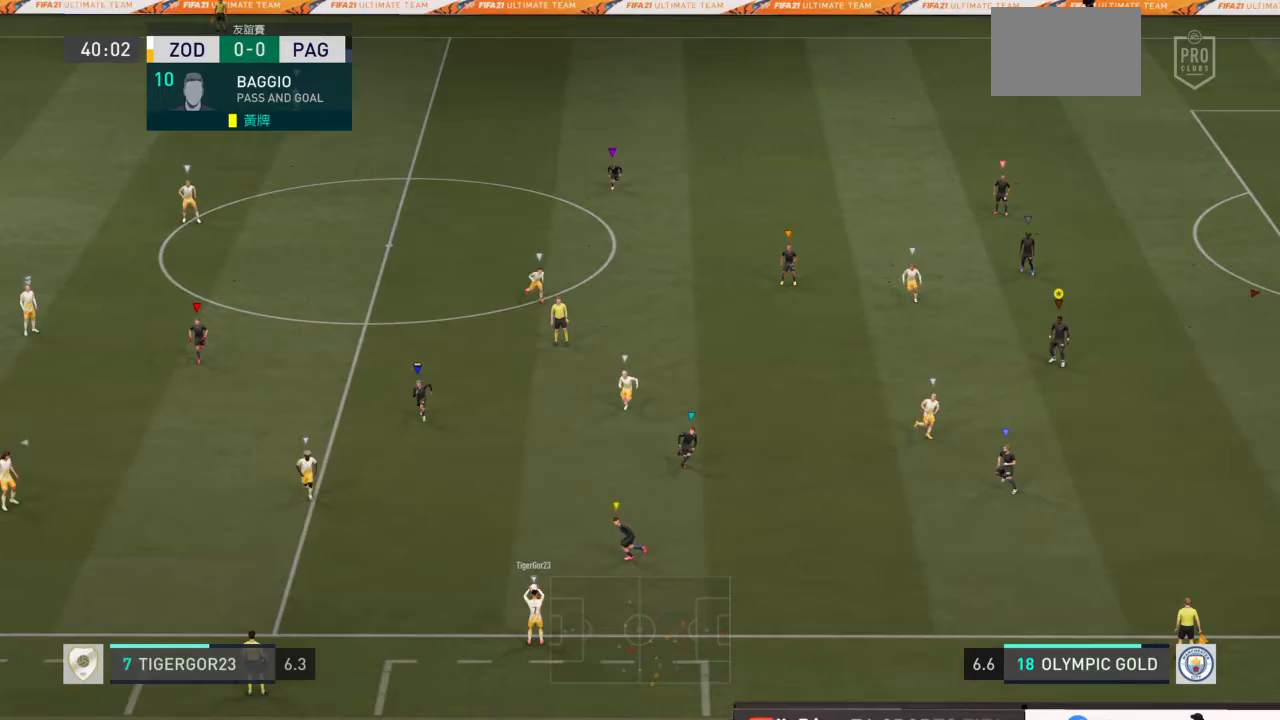
{"buttons": [], "left_stick": "down-right", "right_stick": "center", "events": [[67, "left_stick", "down-right"]]}
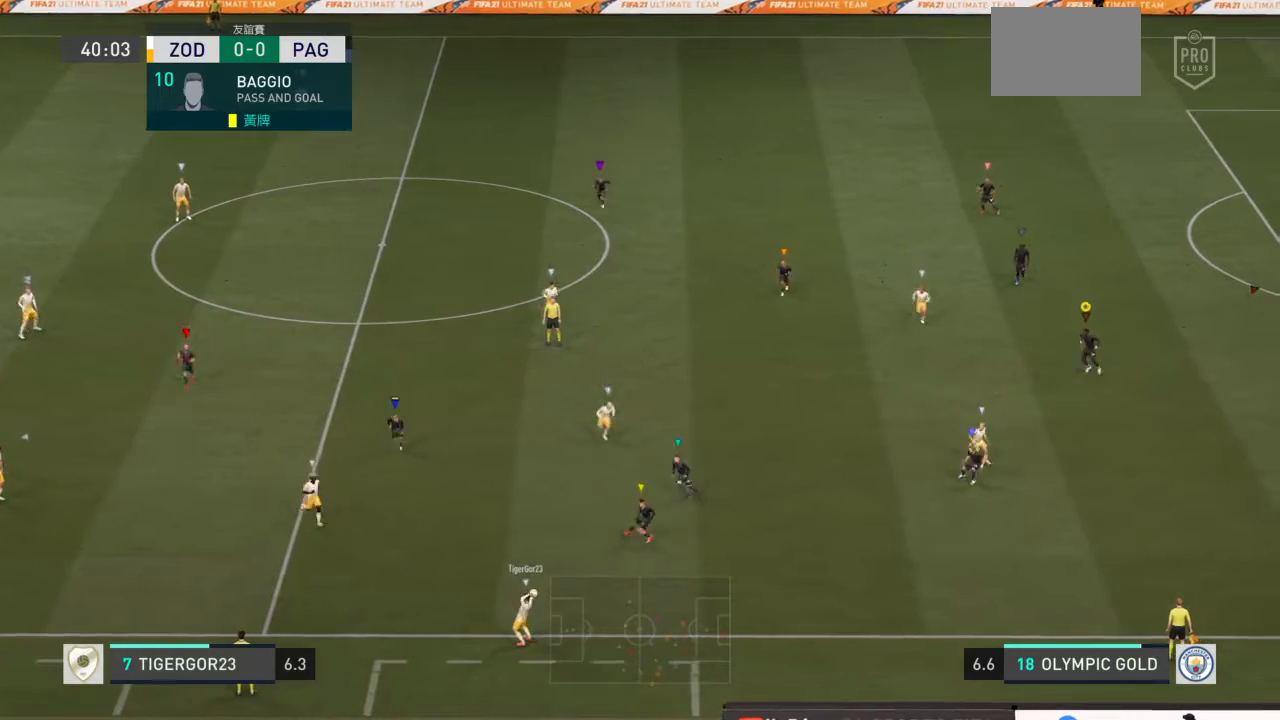
{"buttons": [], "left_stick": "down-left", "right_stick": "center", "events": [[334, "left_stick", "down"], [500, "left_stick", "down-left"]]}
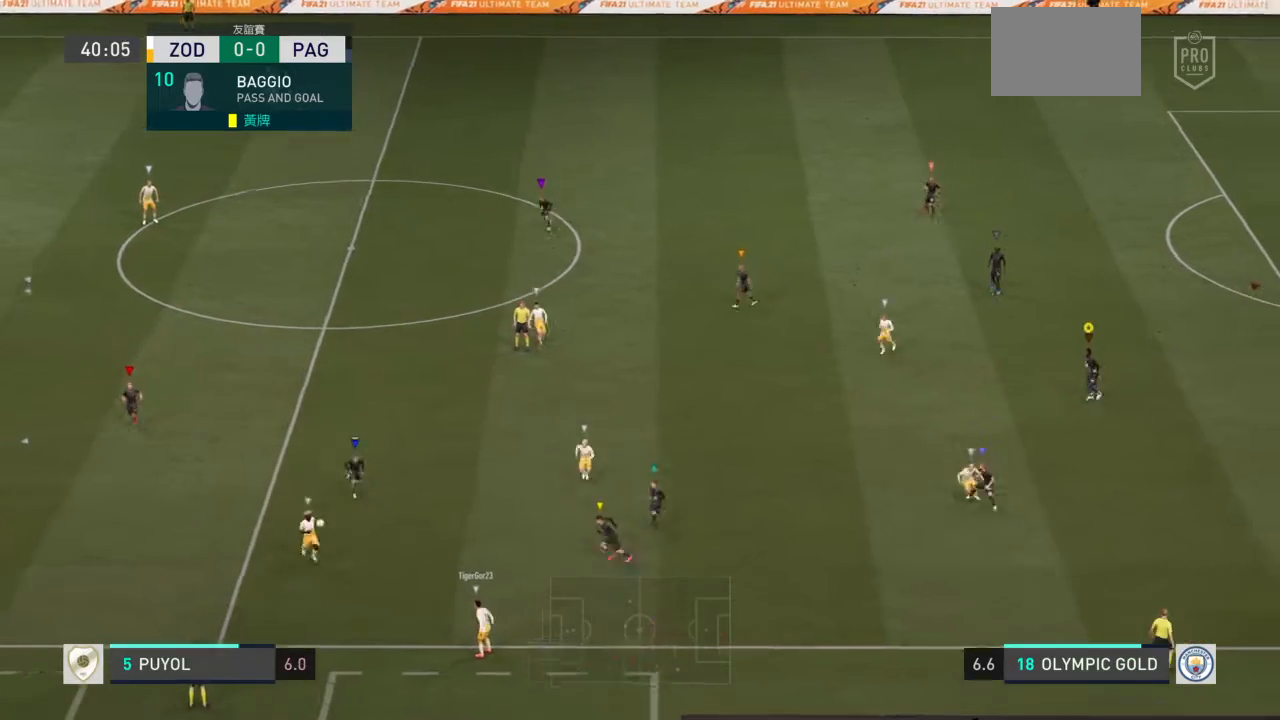
{"buttons": [], "left_stick": "left", "right_stick": "center", "events": [[201, "left_stick", "left"]]}
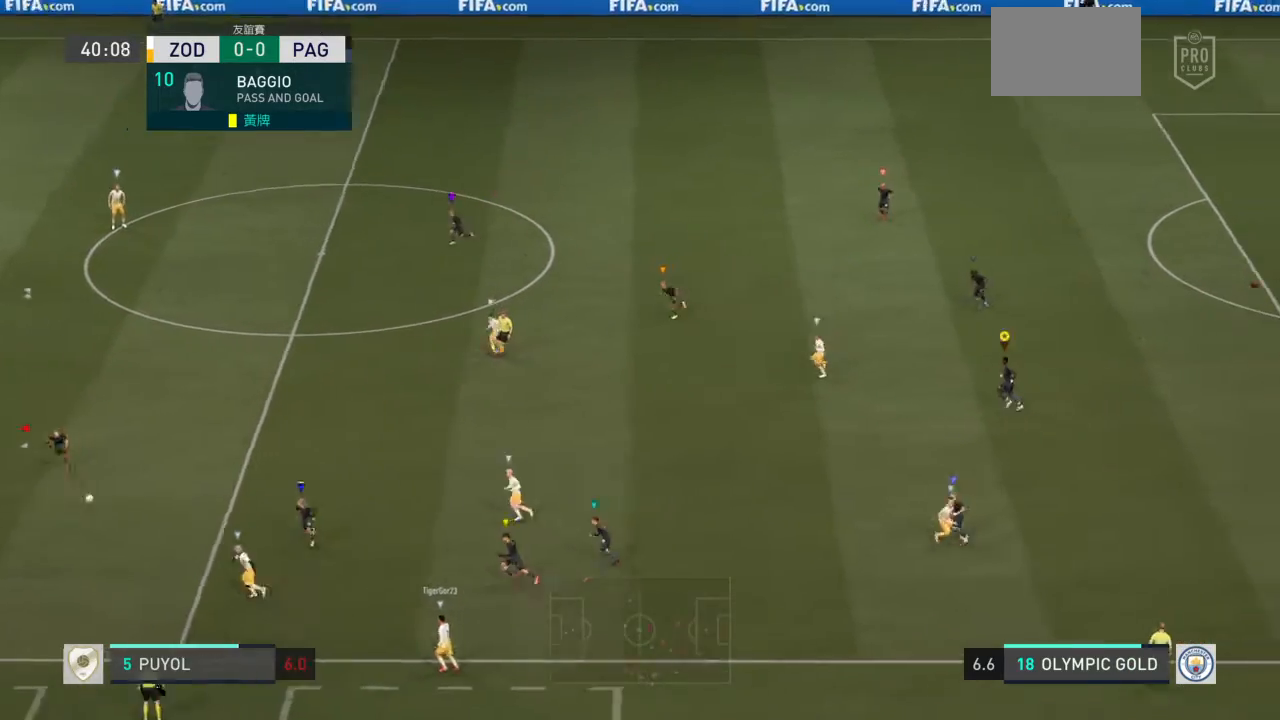
{"buttons": [], "left_stick": "up", "right_stick": "center", "events": [[167, "left_stick", "up-left"], [467, "left_stick", "up"]]}
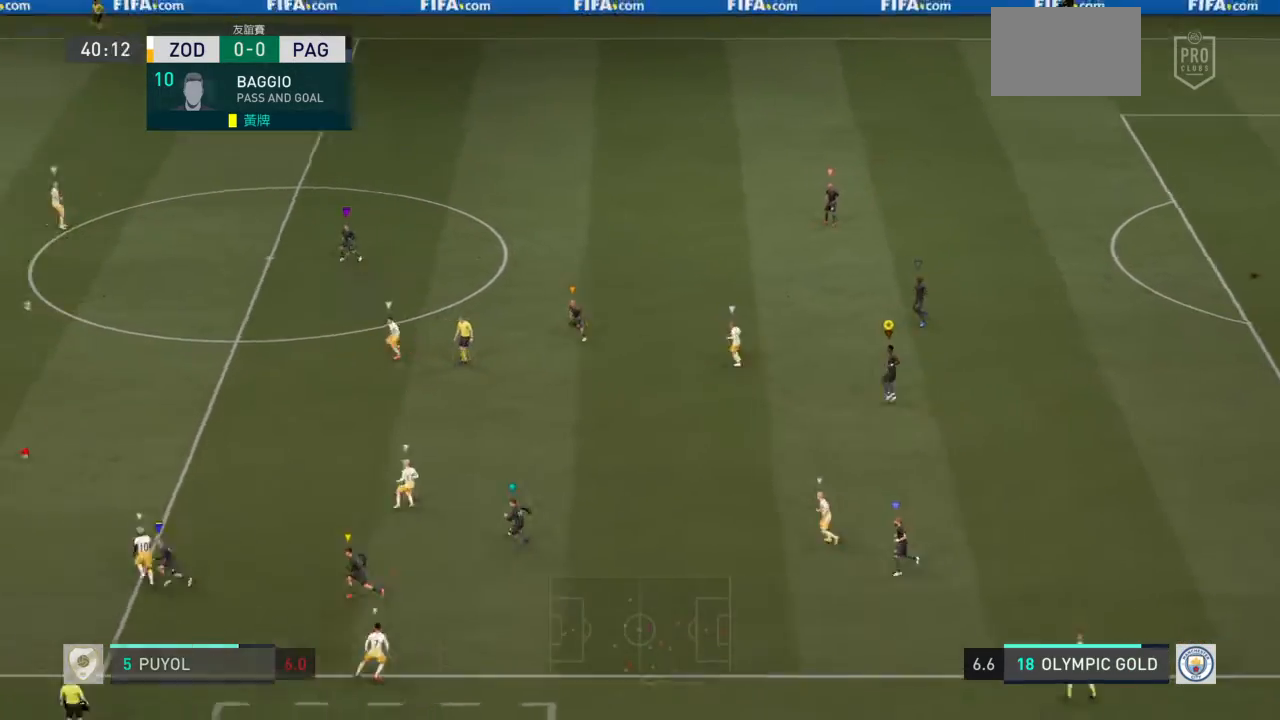
{"buttons": [], "left_stick": "up-right", "right_stick": "center", "events": [[100, "left_stick", "up-right"]]}
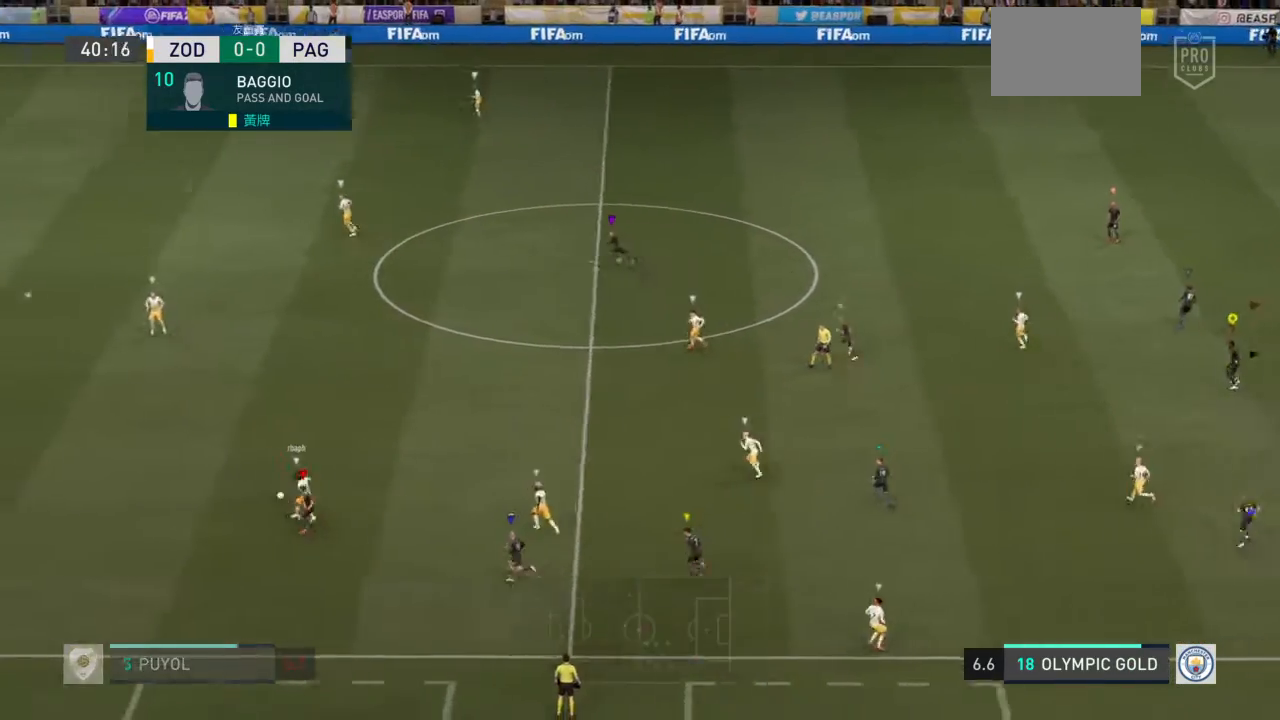
{"buttons": [], "left_stick": "up", "right_stick": "center", "events": [[300, "left_stick", "up"]]}
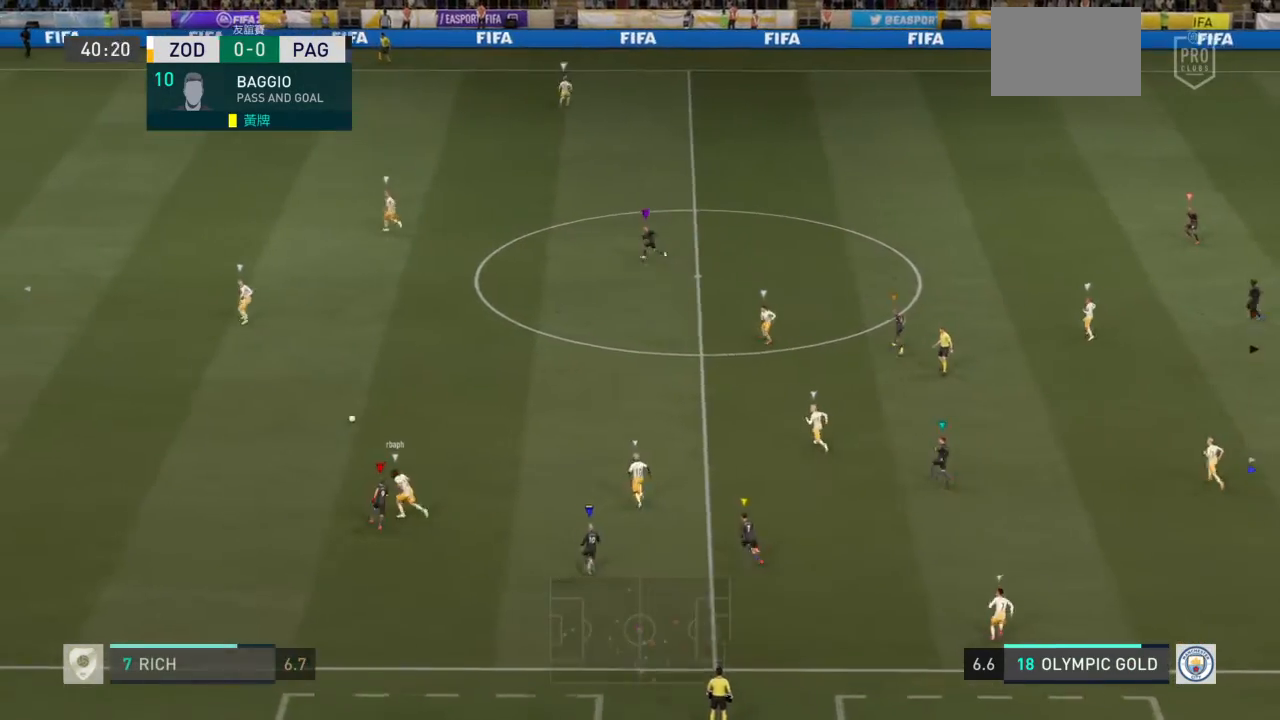
{"buttons": [], "left_stick": "up", "right_stick": "center", "events": []}
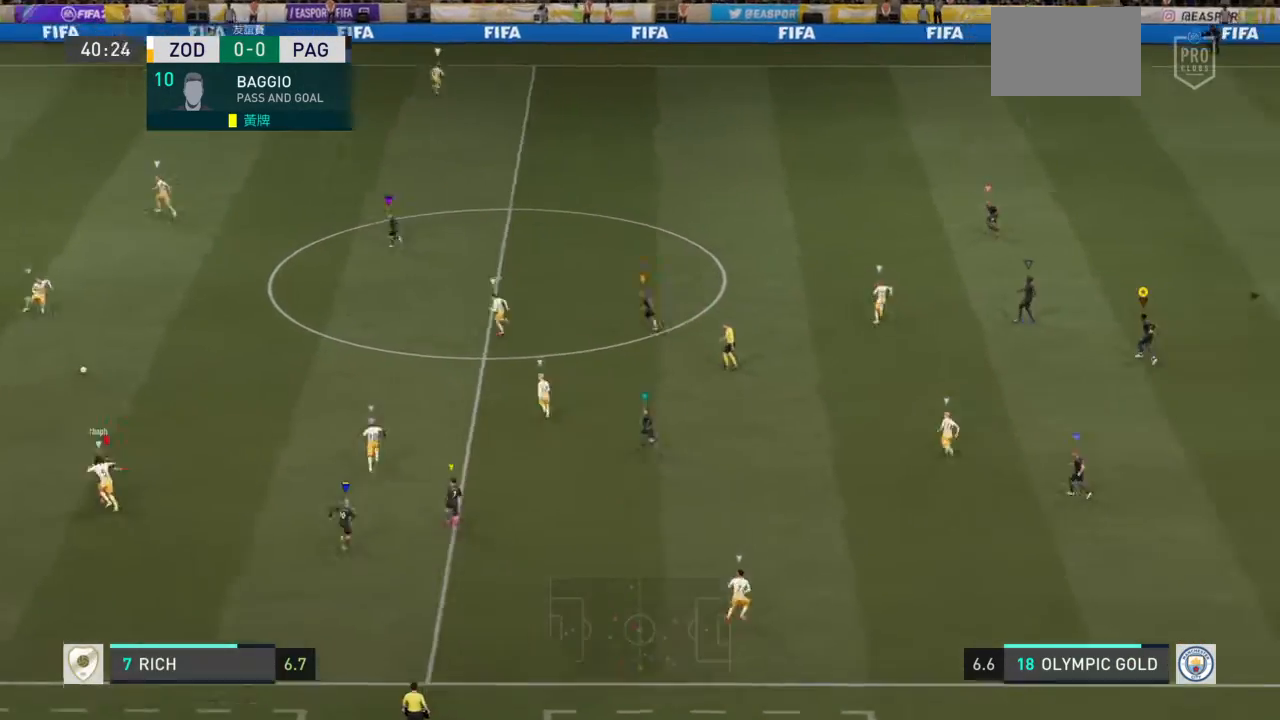
{"buttons": [], "left_stick": "up", "right_stick": "center", "events": []}
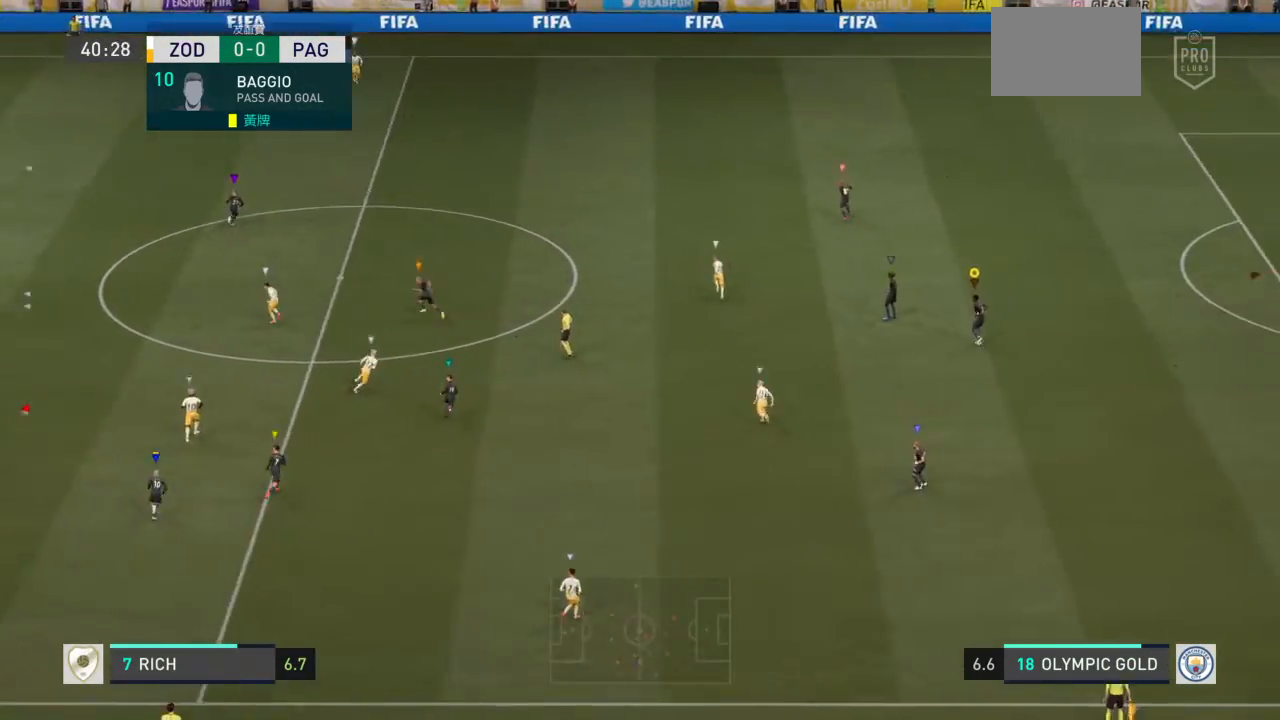
{"buttons": [], "left_stick": "up", "right_stick": "center", "events": []}
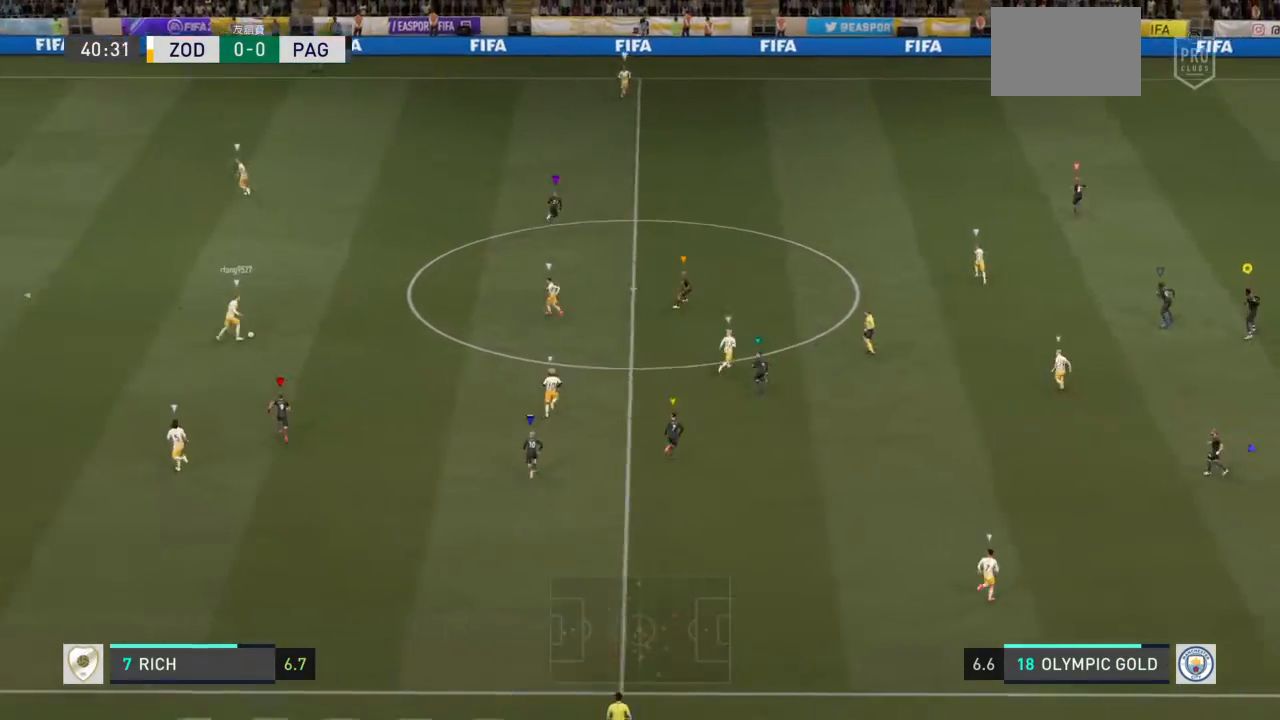
{"buttons": [], "left_stick": "up-right", "right_stick": "center", "events": [[368, "left_stick", "up-right"]]}
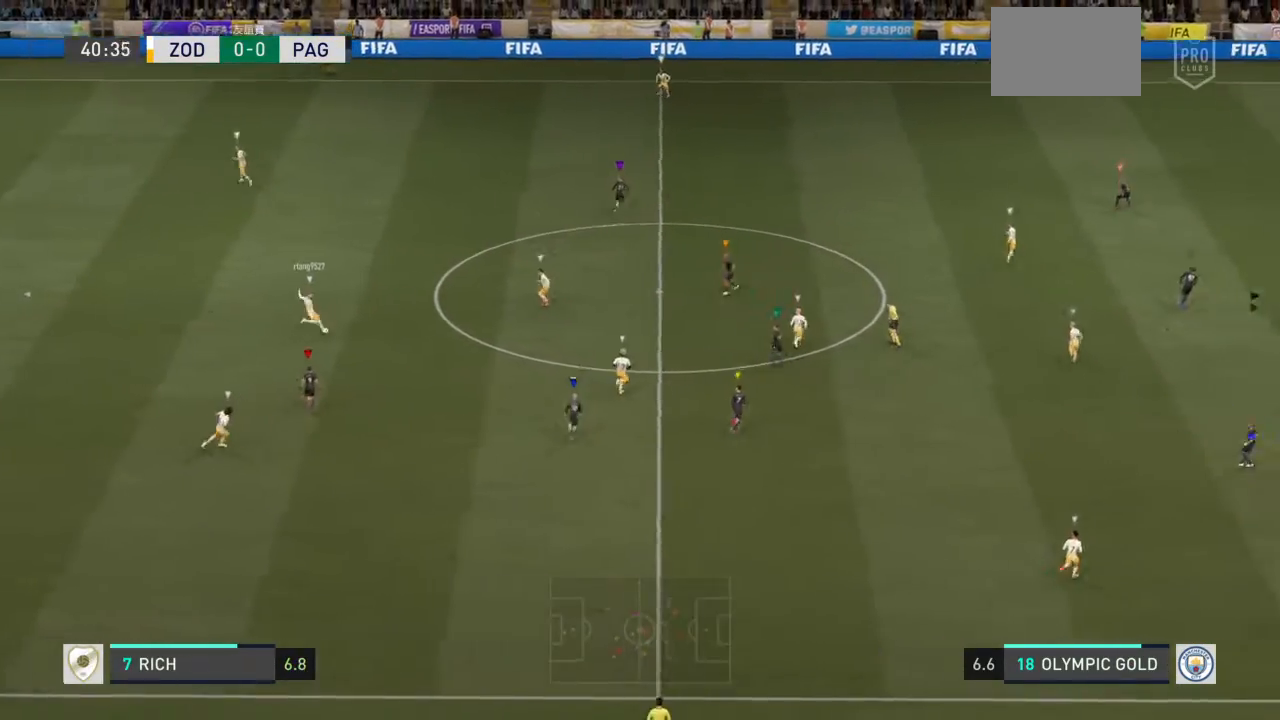
{"buttons": [], "left_stick": "up-right", "right_stick": "center", "events": []}
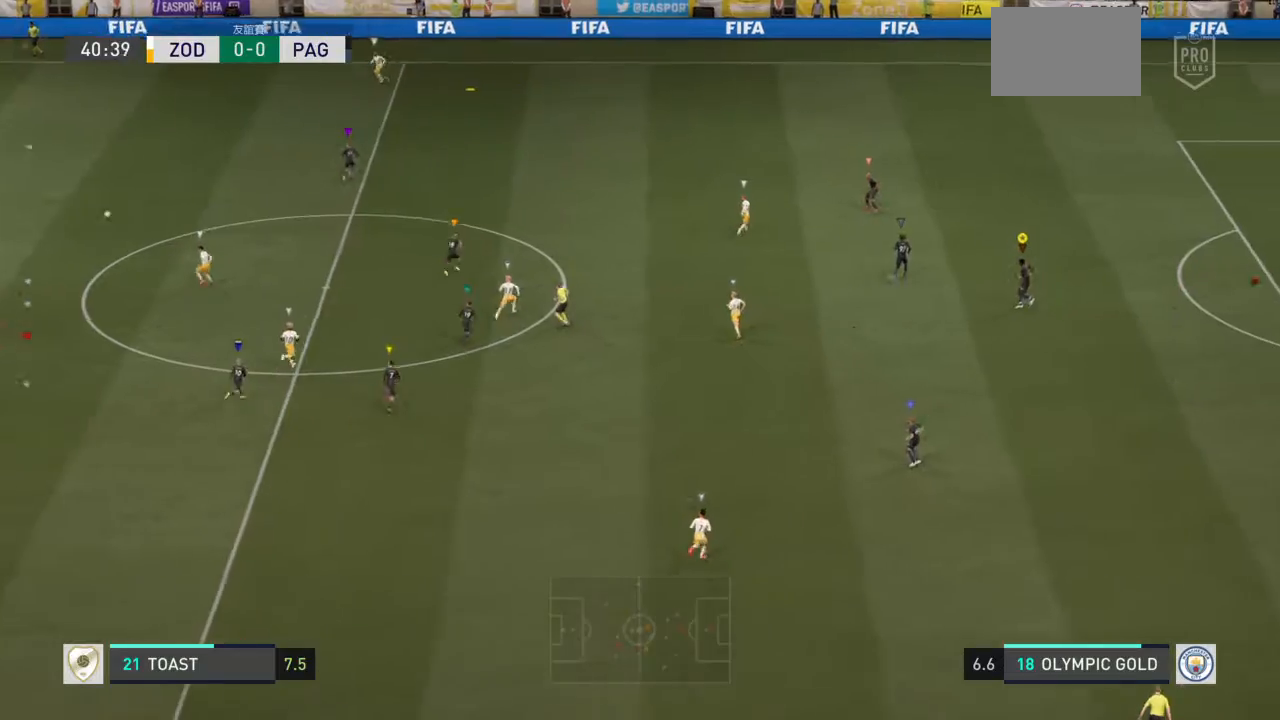
{"buttons": [], "left_stick": "up", "right_stick": "center", "events": [[34, "left_stick", "up"]]}
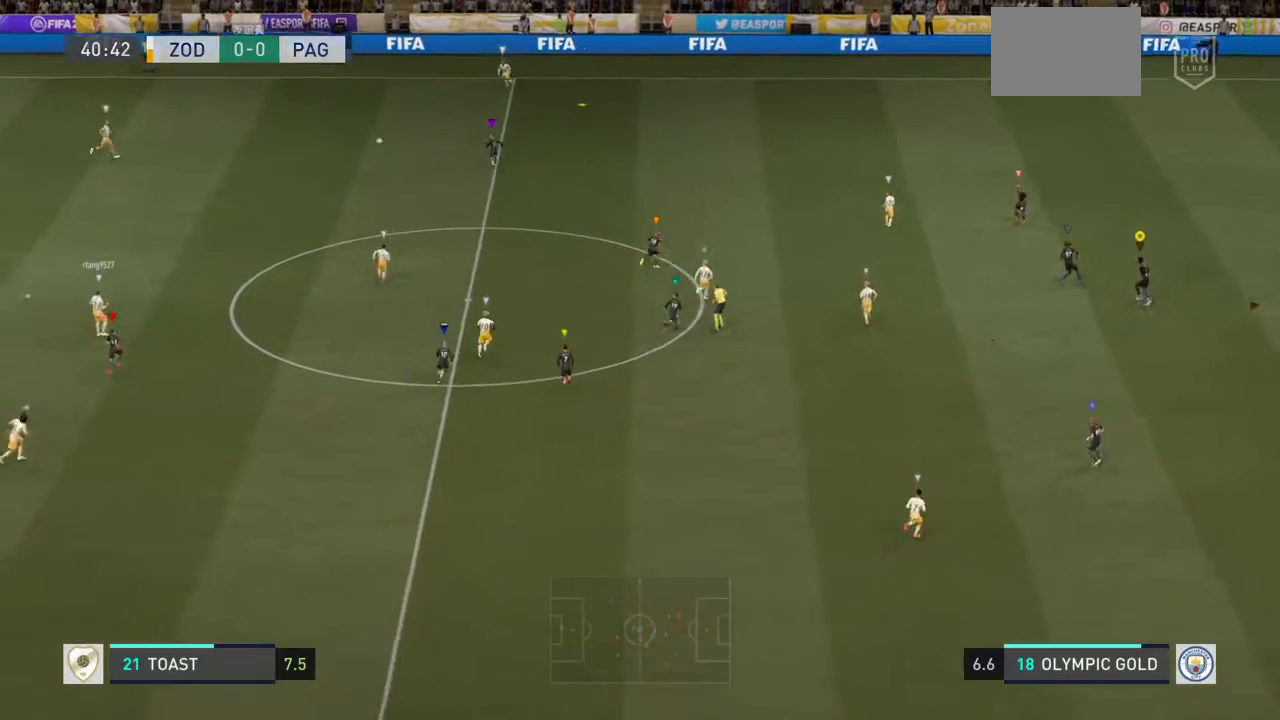
{"buttons": [], "left_stick": "up-right", "right_stick": "center", "events": [[334, "left_stick", "up-right"]]}
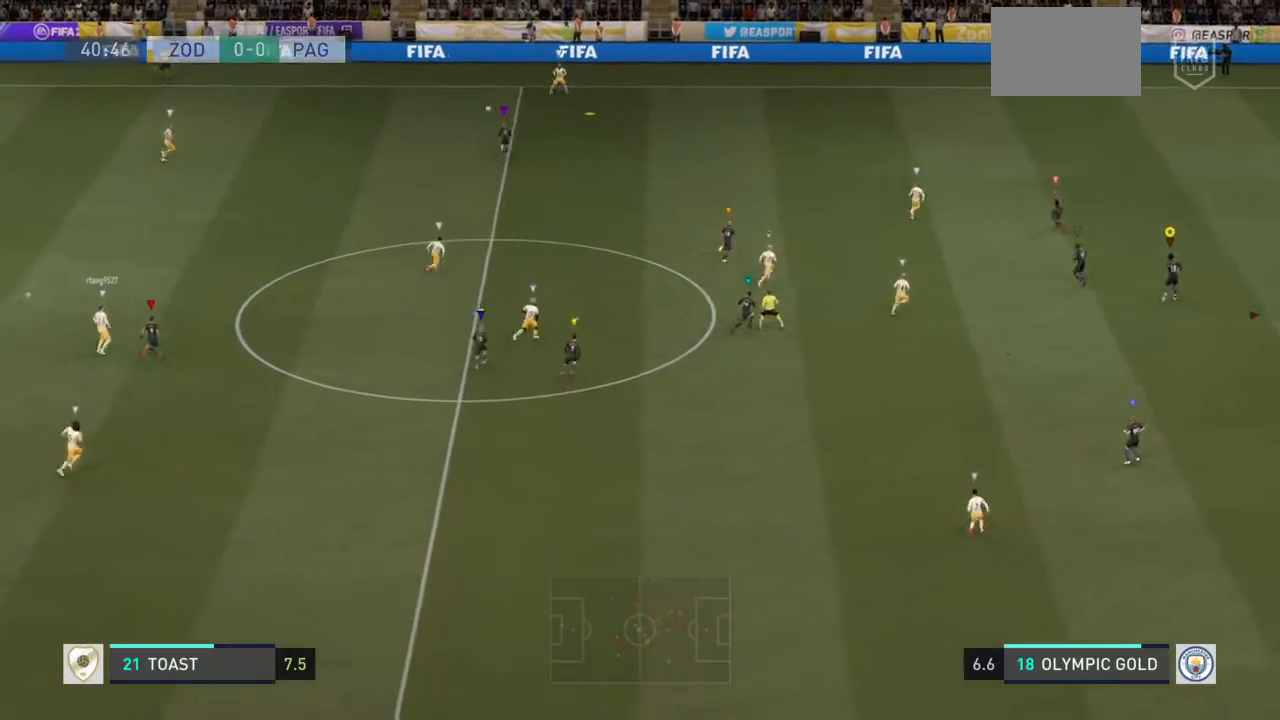
{"buttons": [], "left_stick": "right", "right_stick": "center", "events": [[434, "left_stick", "right"]]}
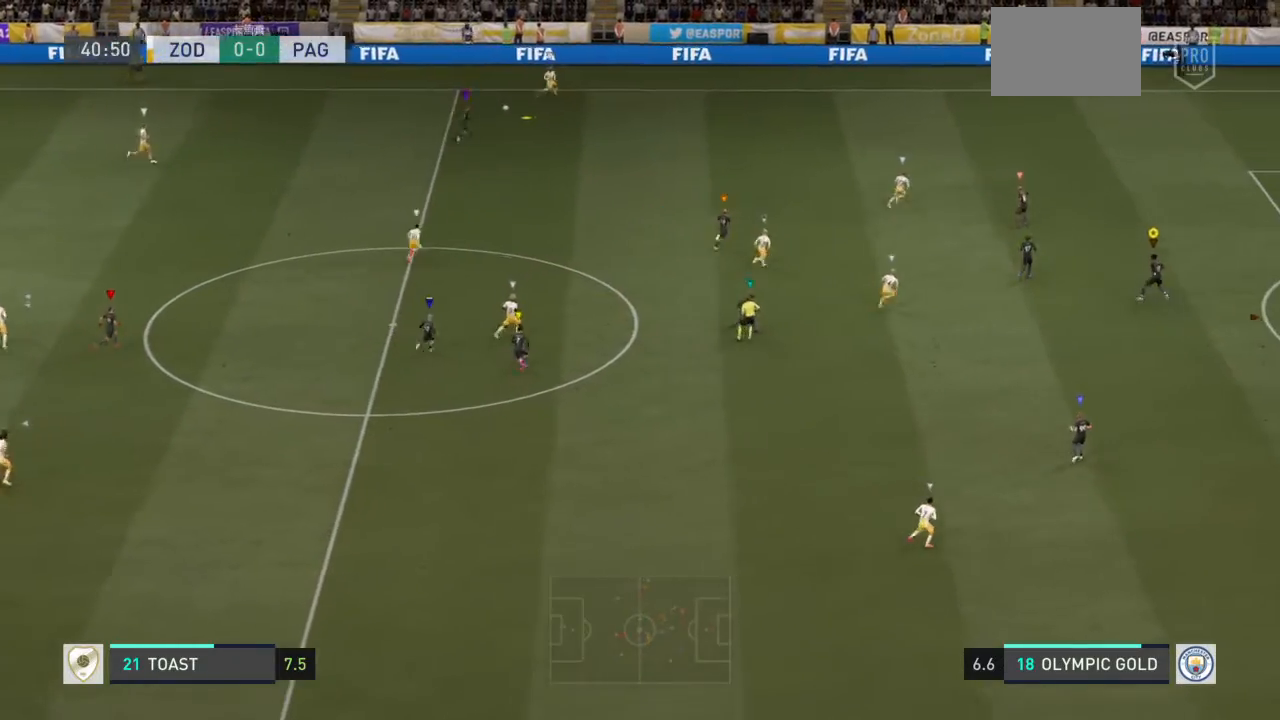
{"buttons": [], "left_stick": "right", "right_stick": "center", "events": []}
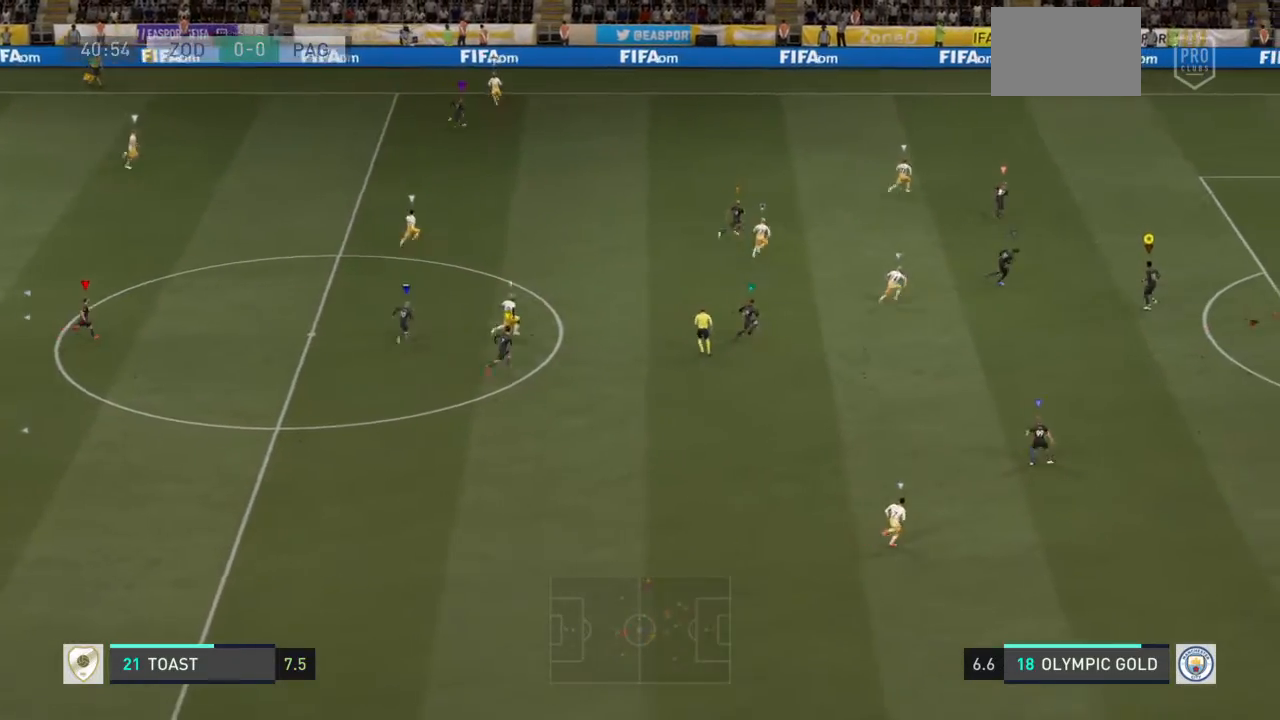
{"buttons": [], "left_stick": "right", "right_stick": "center", "events": []}
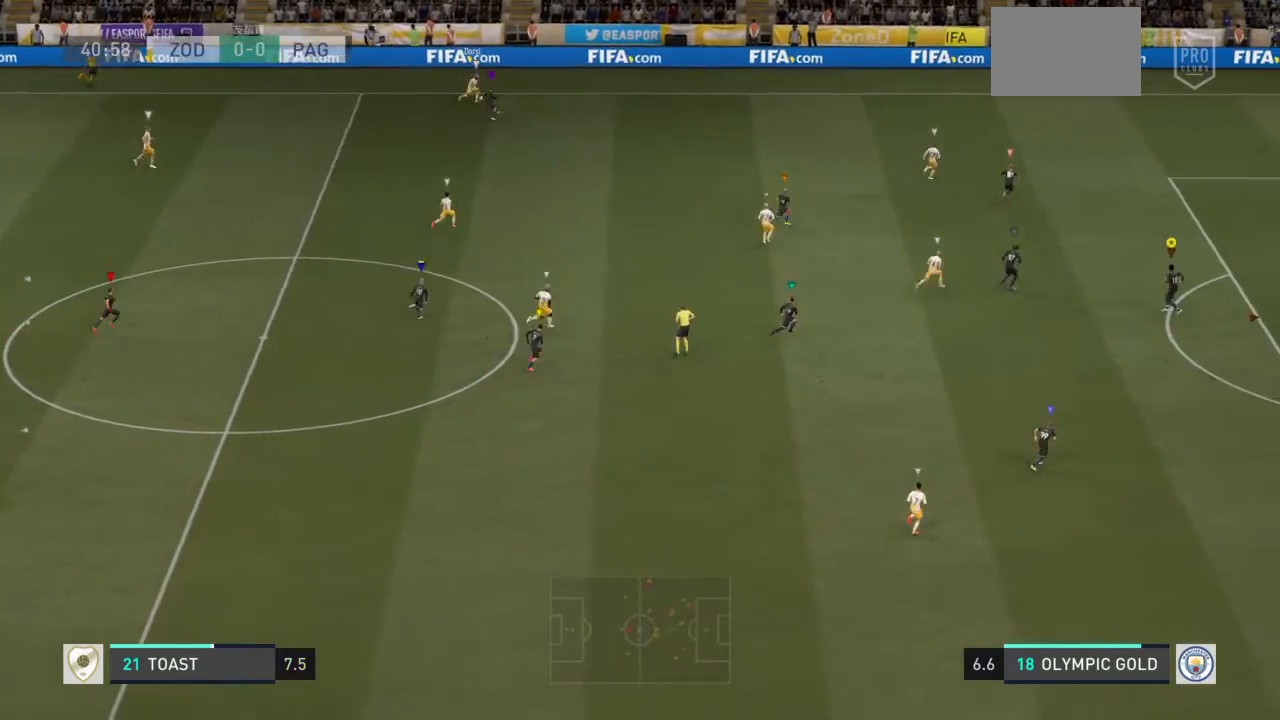
{"buttons": [], "left_stick": "right", "right_stick": "center", "events": []}